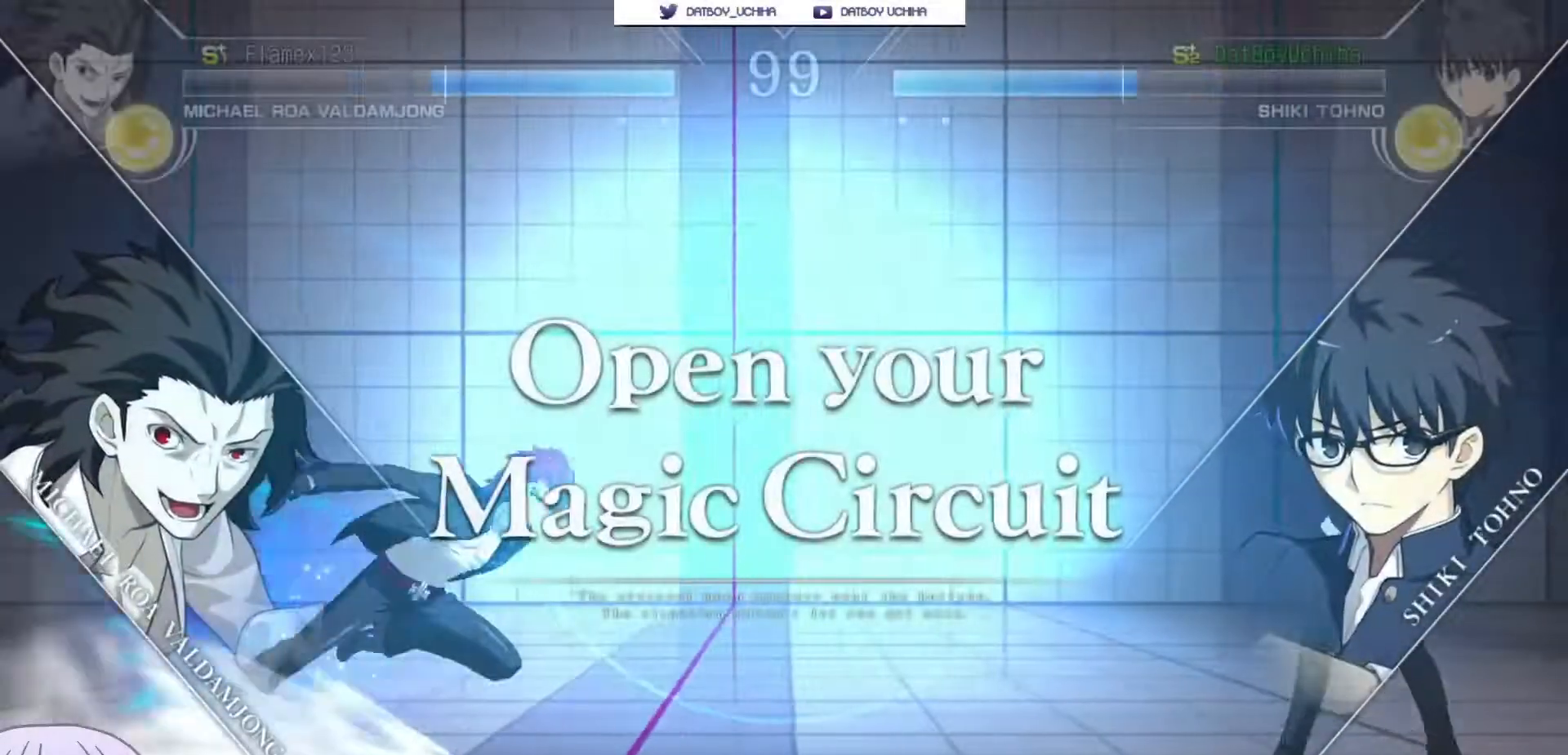
Gameplay with a controller (arcade stick); each line is a JSON object with the inputs held at the frame after it (dt_ms = milliseconds from this image to that frame). "events" lists button and stick changes between this image and that frame as [ms after this image, input, new state], when the widget could be followed in between. Not read: L3 R3.
{"dt_ms": 500, "buttons": [], "left_stick": "center", "events": [[67, "left_stick", "up-left"], [250, "left_stick", "center"]]}
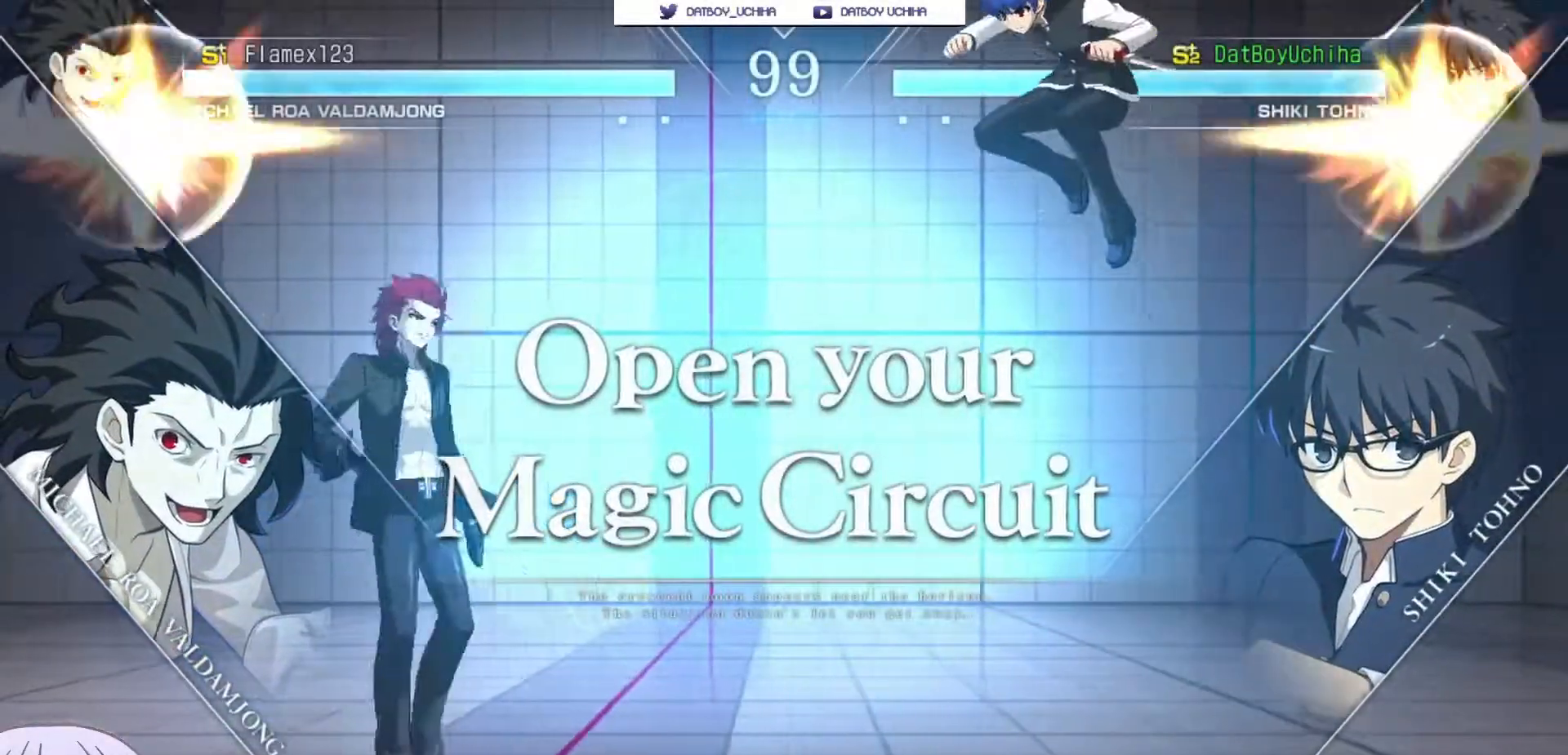
{"dt_ms": 500, "buttons": [], "left_stick": "down-right", "events": [[33, "left_stick", "up"], [167, "left_stick", "right"], [317, "left_stick", "down-right"]]}
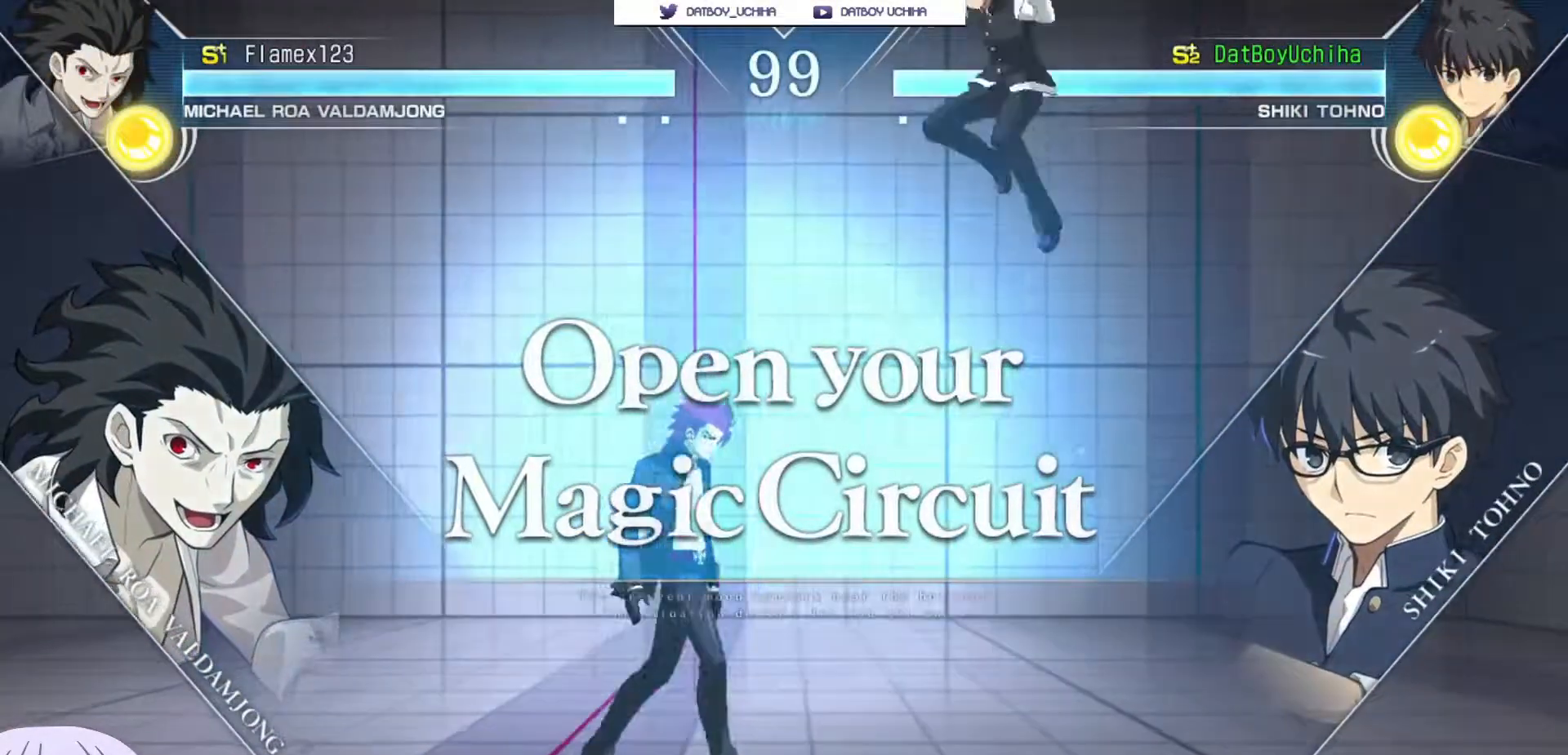
{"dt_ms": 500, "buttons": [], "left_stick": "right", "events": [[267, "left_stick", "right"], [350, "SQUARE", "down"], [350, "TRIANGLE", "down"], [400, "SQUARE", "up"], [400, "TRIANGLE", "up"]]}
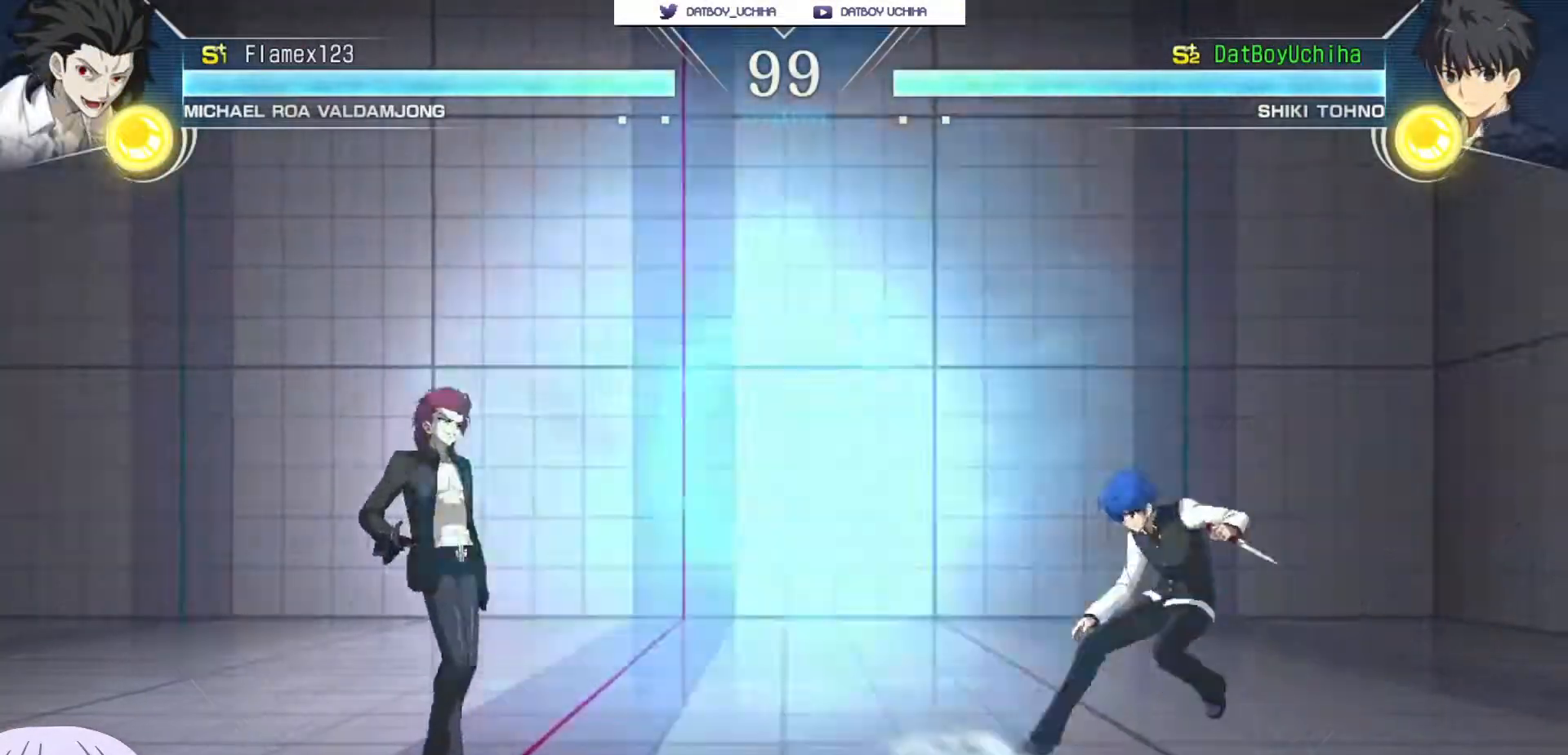
{"dt_ms": 1000, "buttons": ["SQUARE"], "left_stick": "down-right"}
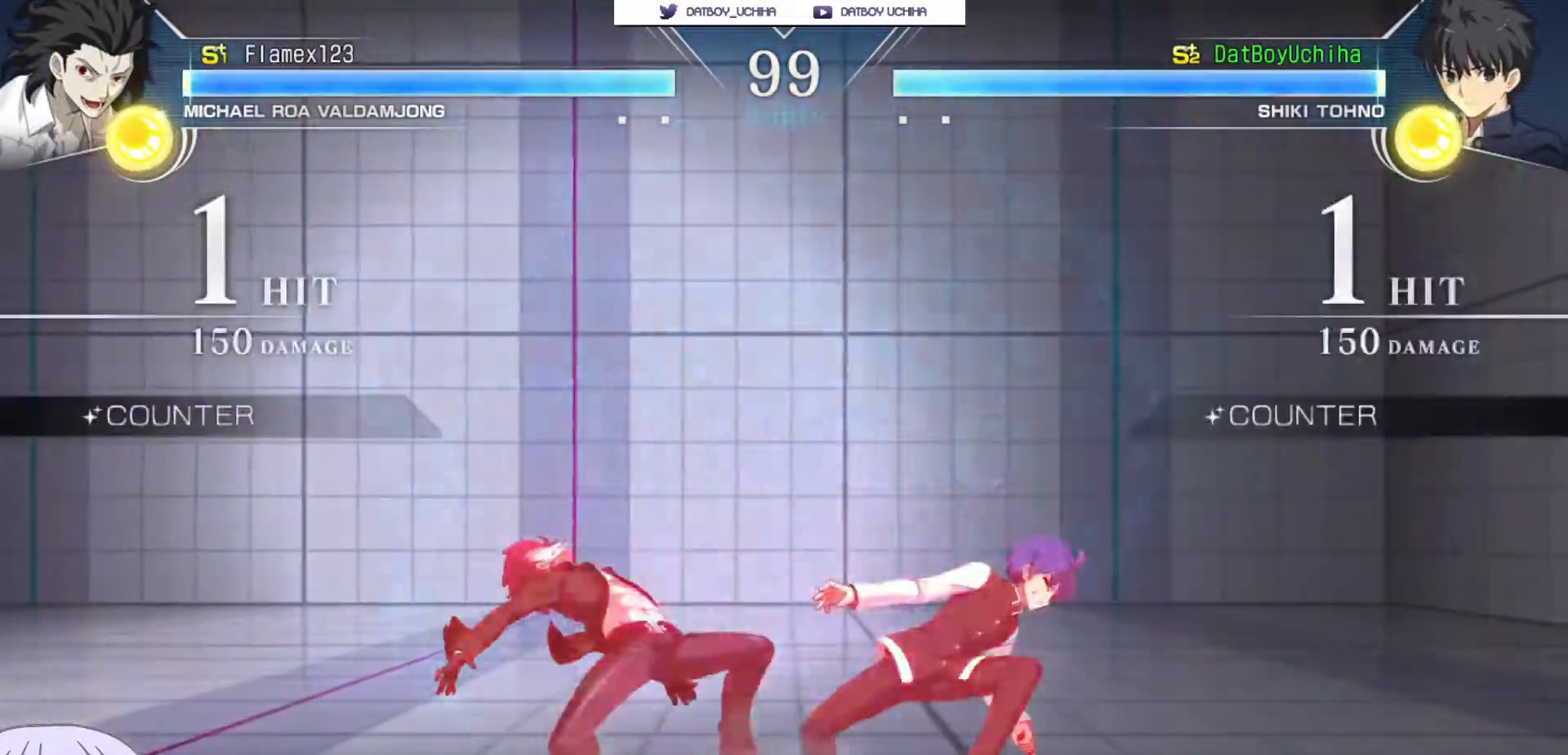
{"dt_ms": 500, "buttons": [], "left_stick": "right", "events": [[50, "SQUARE", "up"], [317, "CIRCLE", "down"], [333, "left_stick", "up-right"], [400, "left_stick", "right"], [417, "CIRCLE", "up"]]}
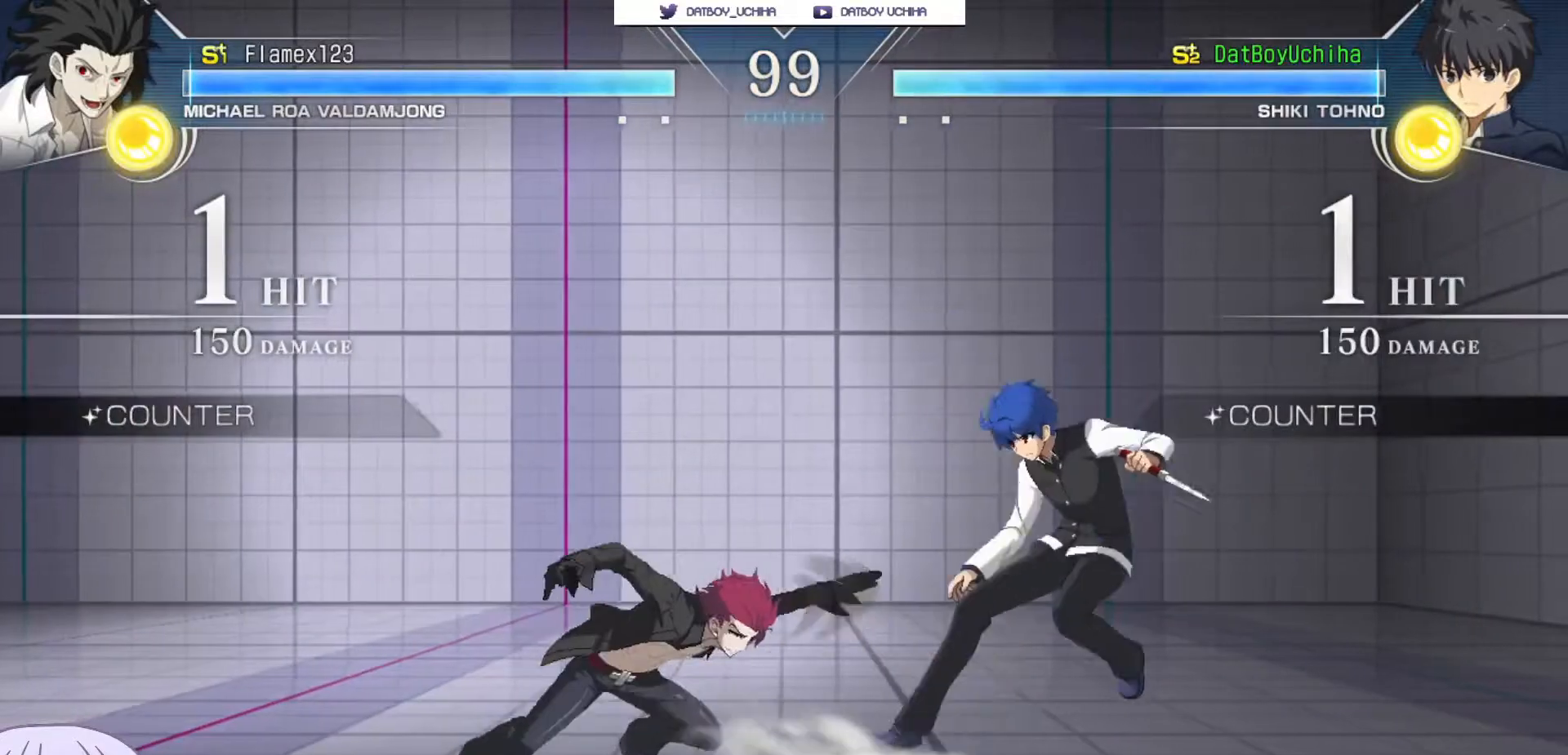
{"dt_ms": 500, "buttons": [], "left_stick": "down-right", "events": [[250, "left_stick", "down-right"]]}
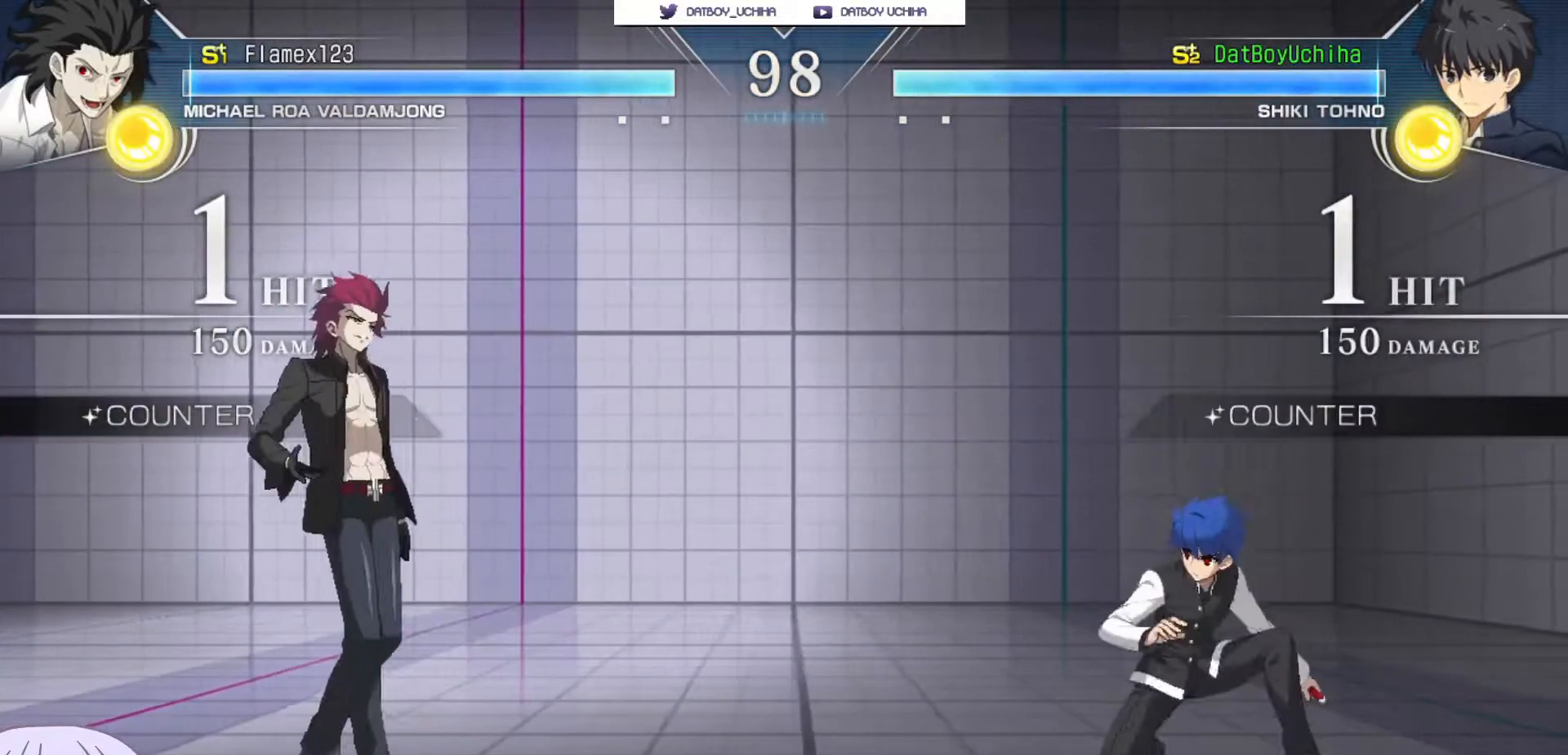
{"dt_ms": 500, "buttons": [], "left_stick": "down-right"}
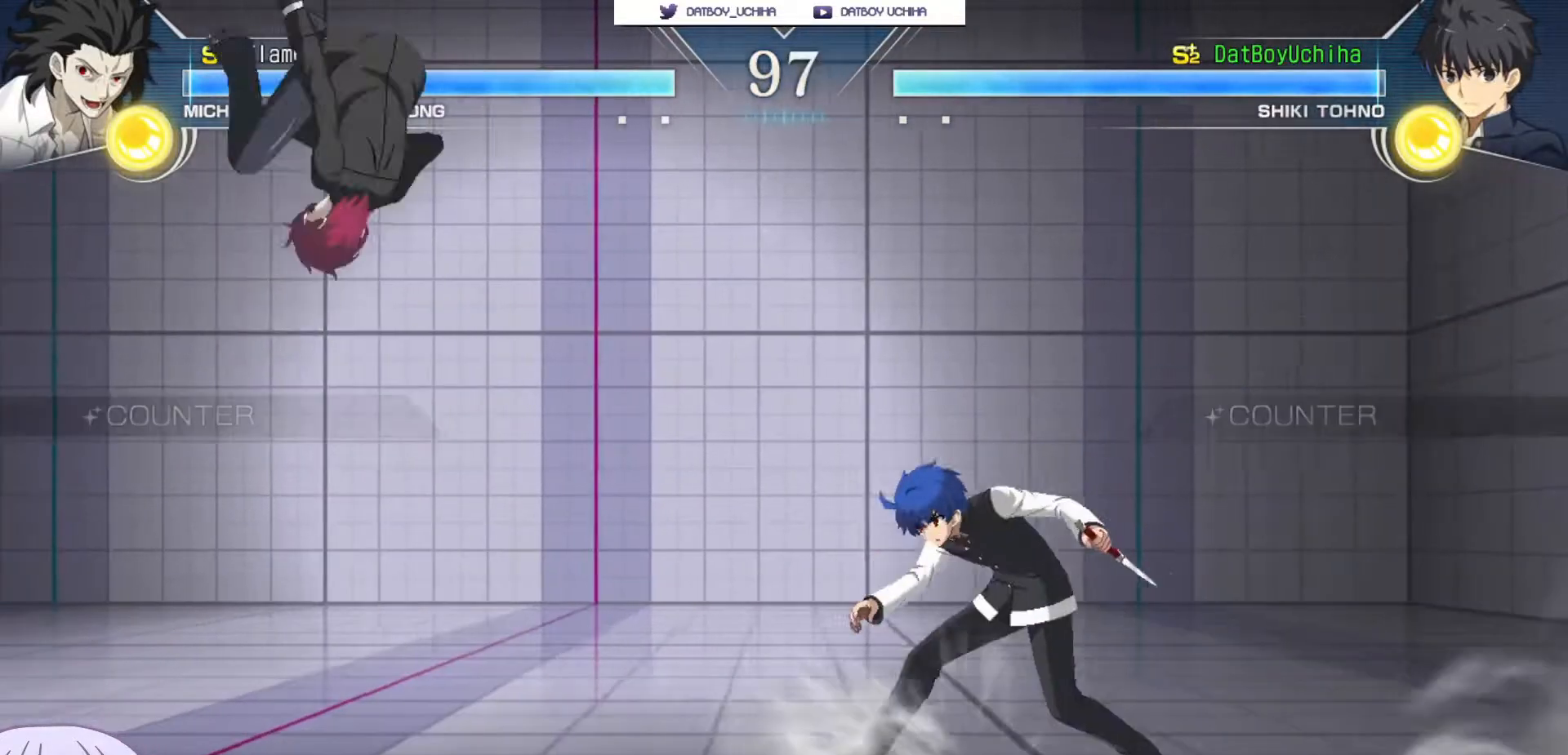
{"dt_ms": 500, "buttons": [], "left_stick": "up-left"}
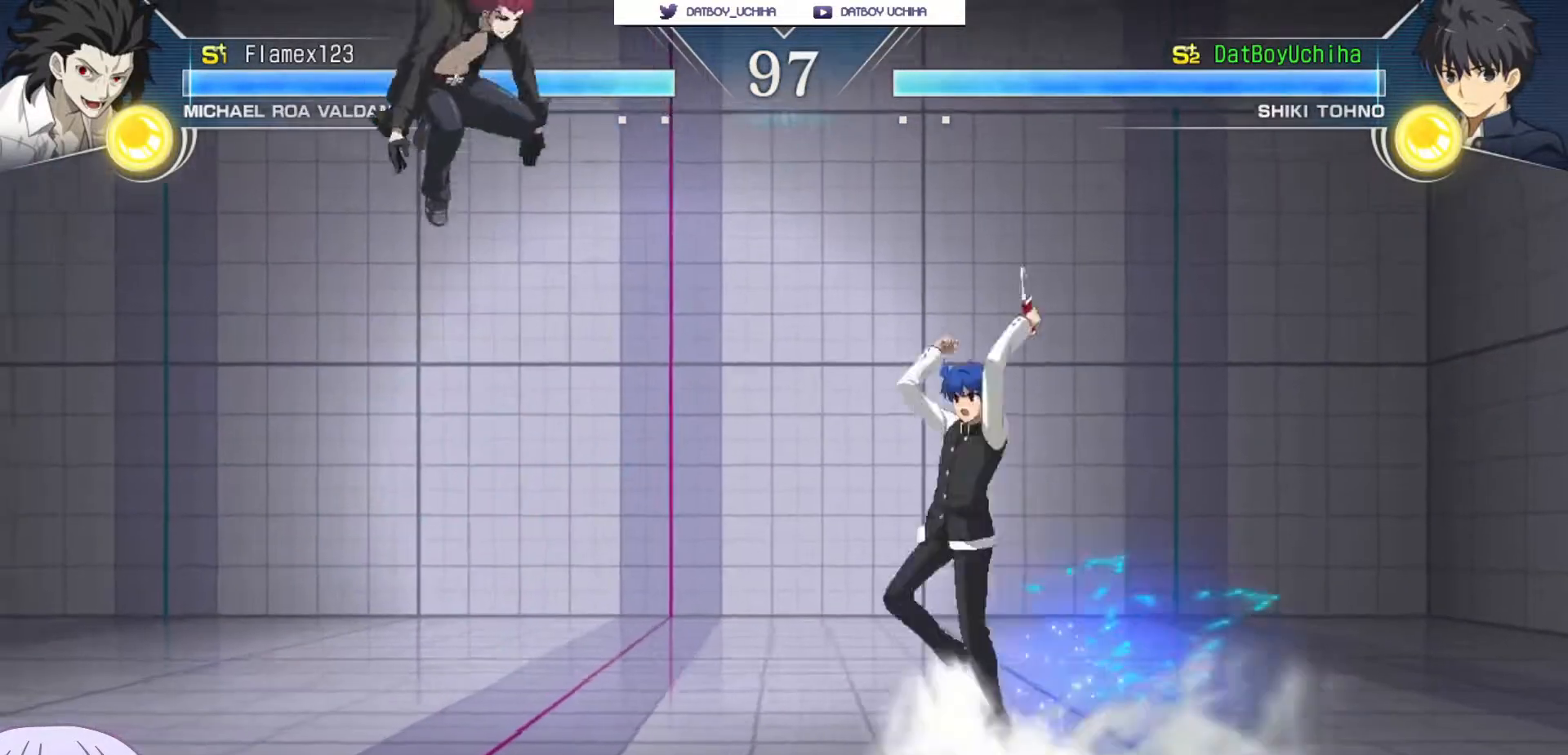
{"dt_ms": 500, "buttons": ["SQUARE"], "left_stick": "up", "events": [[33, "SQUARE", "down"], [83, "SQUARE", "up"], [100, "left_stick", "center"], [417, "left_stick", "up"], [483, "SQUARE", "down"]]}
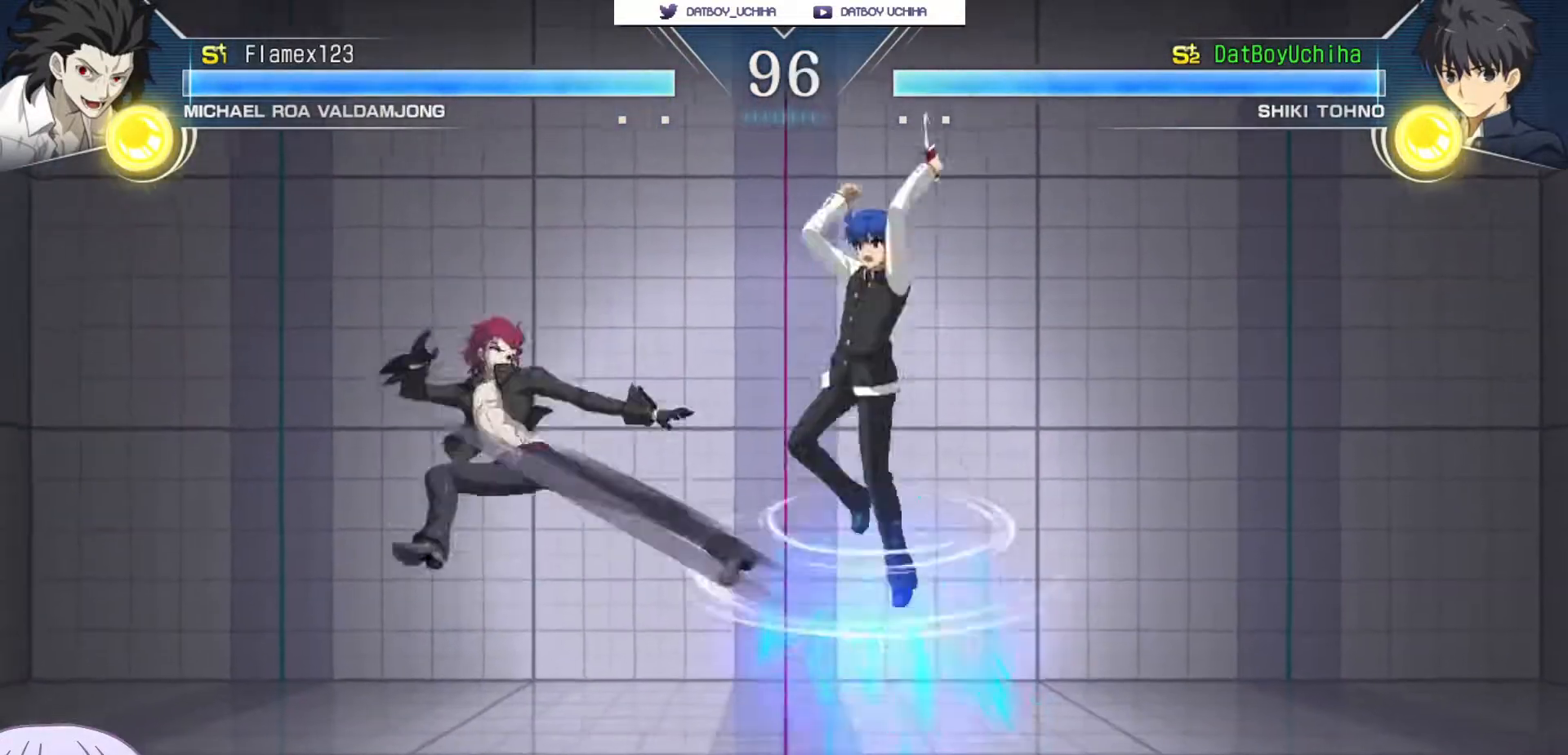
{"dt_ms": 500, "buttons": [], "left_stick": "down-right", "events": [[33, "SQUARE", "up"], [33, "left_stick", "center"], [217, "left_stick", "right"], [467, "left_stick", "down-right"]]}
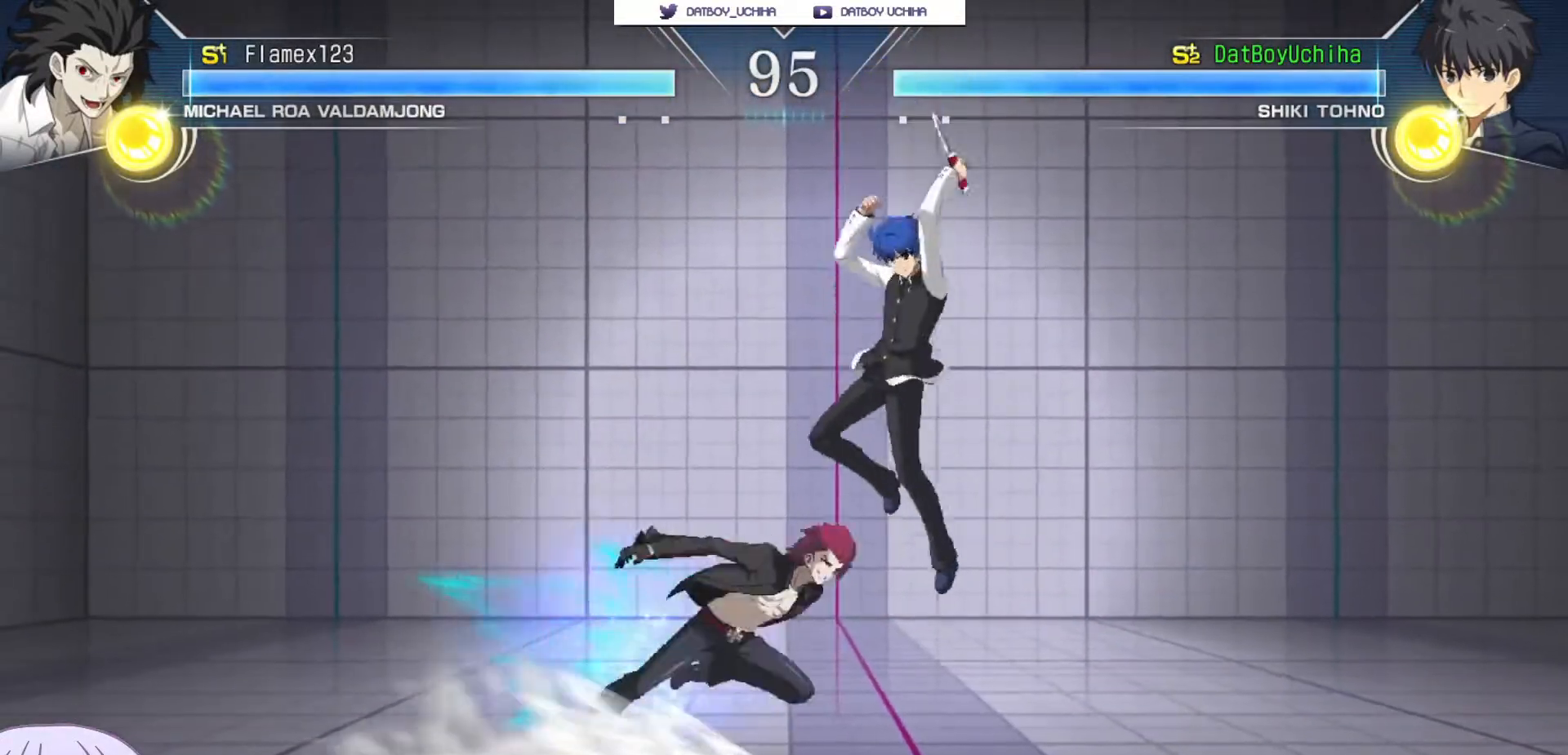
{"dt_ms": 500, "buttons": [], "left_stick": "down-right", "events": []}
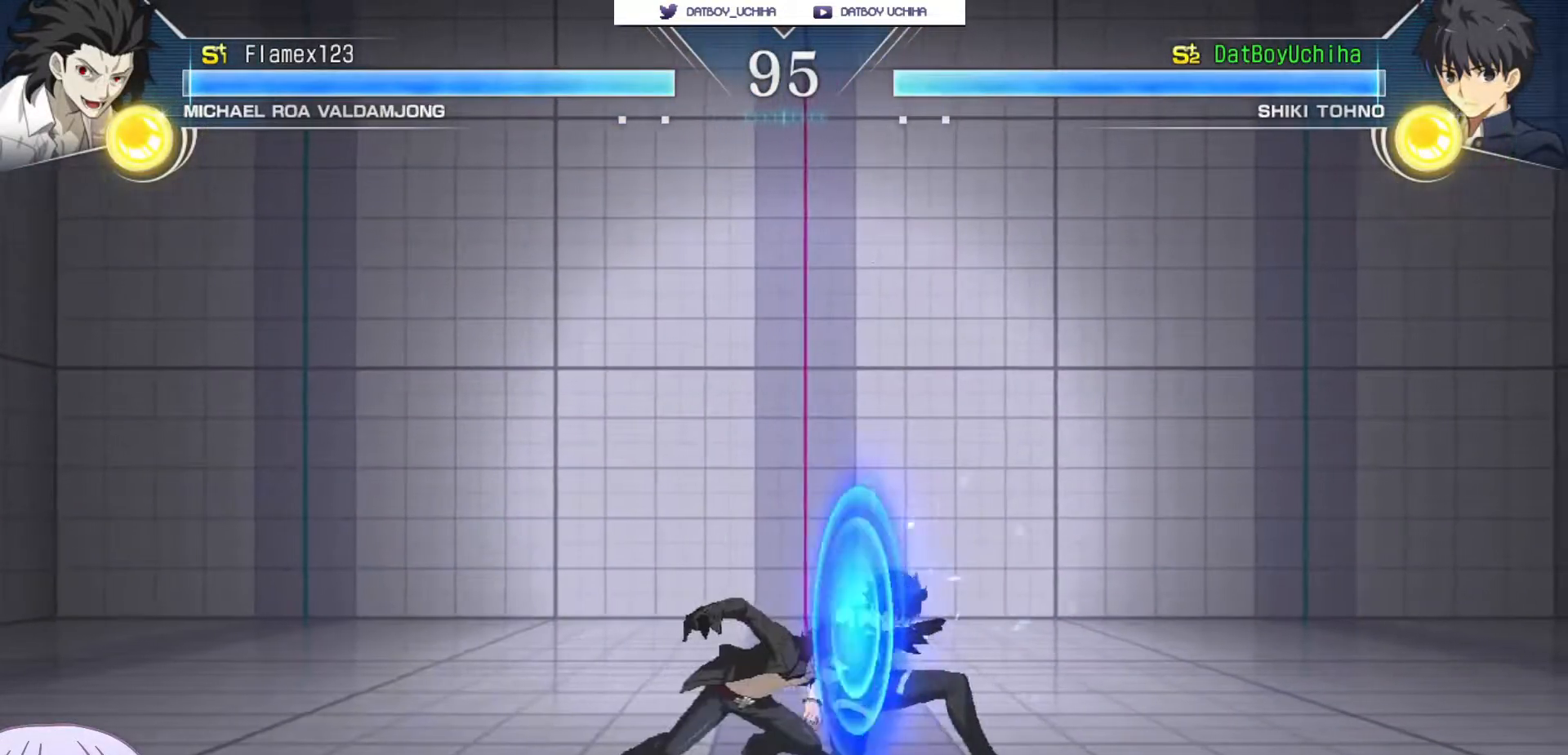
{"dt_ms": 500, "buttons": [], "left_stick": "down-right", "events": []}
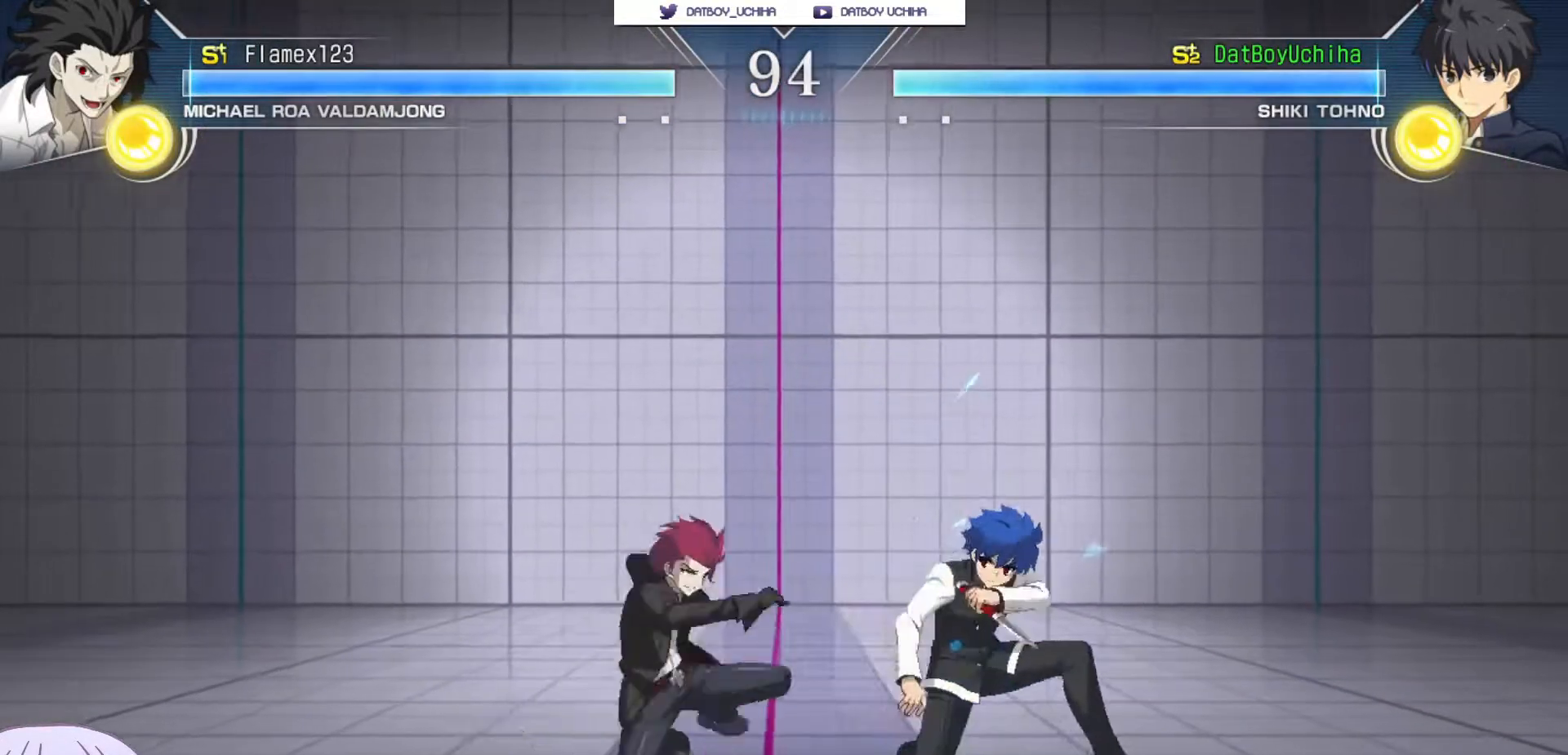
{"dt_ms": 500, "buttons": [], "left_stick": "down-right", "events": []}
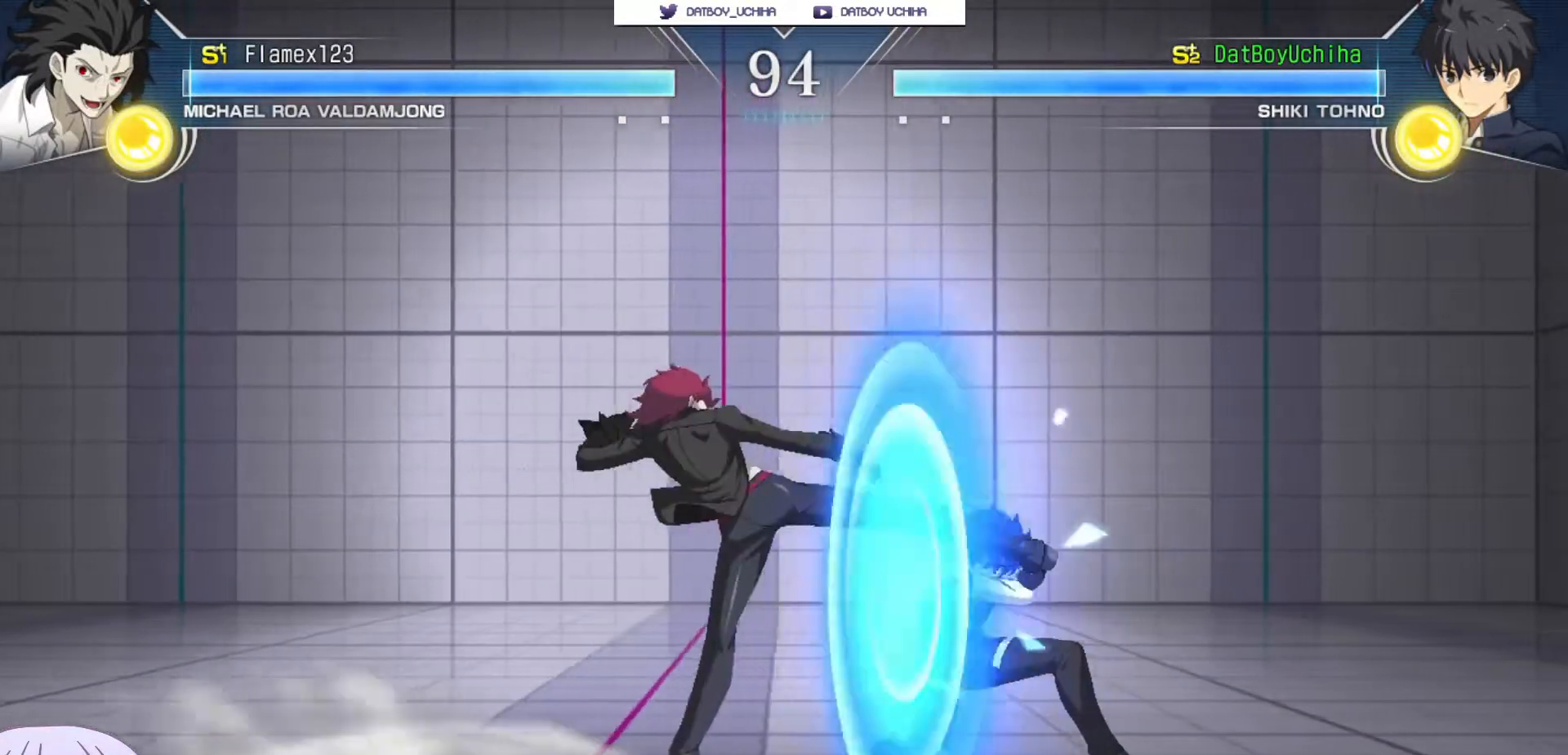
{"dt_ms": 500, "buttons": [], "left_stick": "down-right", "events": []}
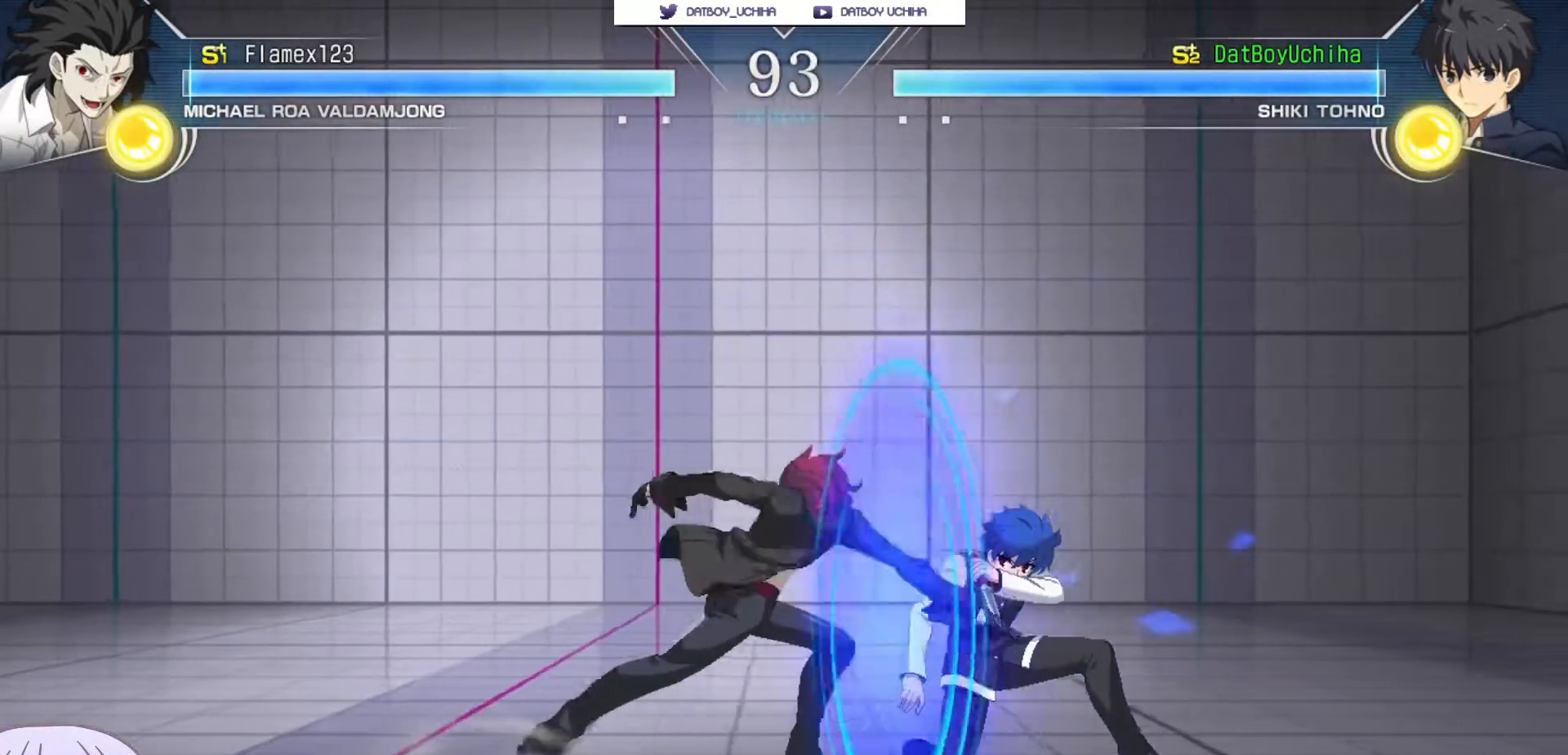
{"dt_ms": 500, "buttons": [], "left_stick": "down-right", "events": [[150, "left_stick", "right"], [167, "CIRCLE", "down"], [283, "CIRCLE", "up"], [417, "left_stick", "down-right"]]}
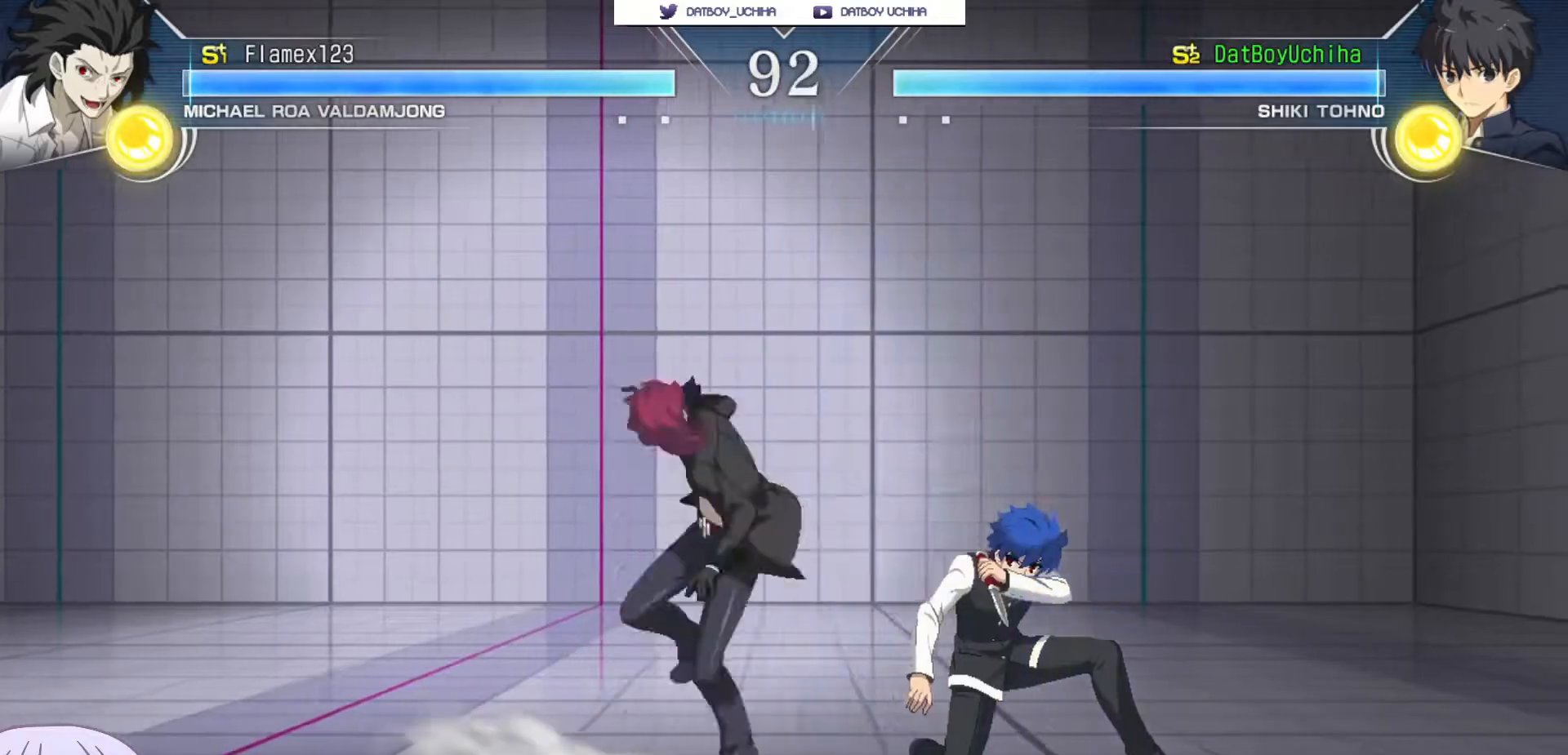
{"dt_ms": 500, "buttons": [], "left_stick": "down-right", "events": []}
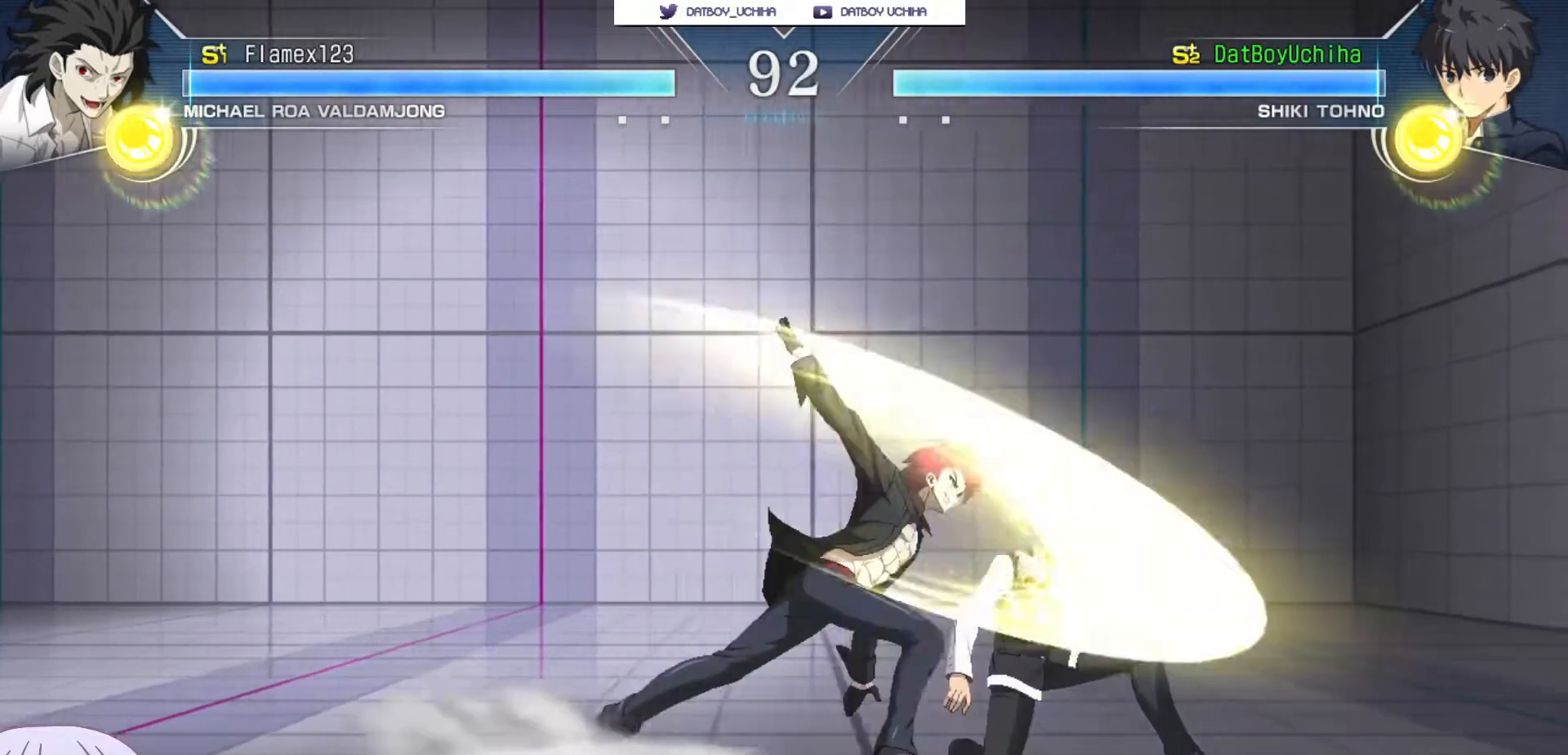
{"dt_ms": 500, "buttons": [], "left_stick": "down-right", "events": [[33, "left_stick", "right"], [67, "CIRCLE", "down"], [183, "CIRCLE", "up"], [233, "left_stick", "down-right"]]}
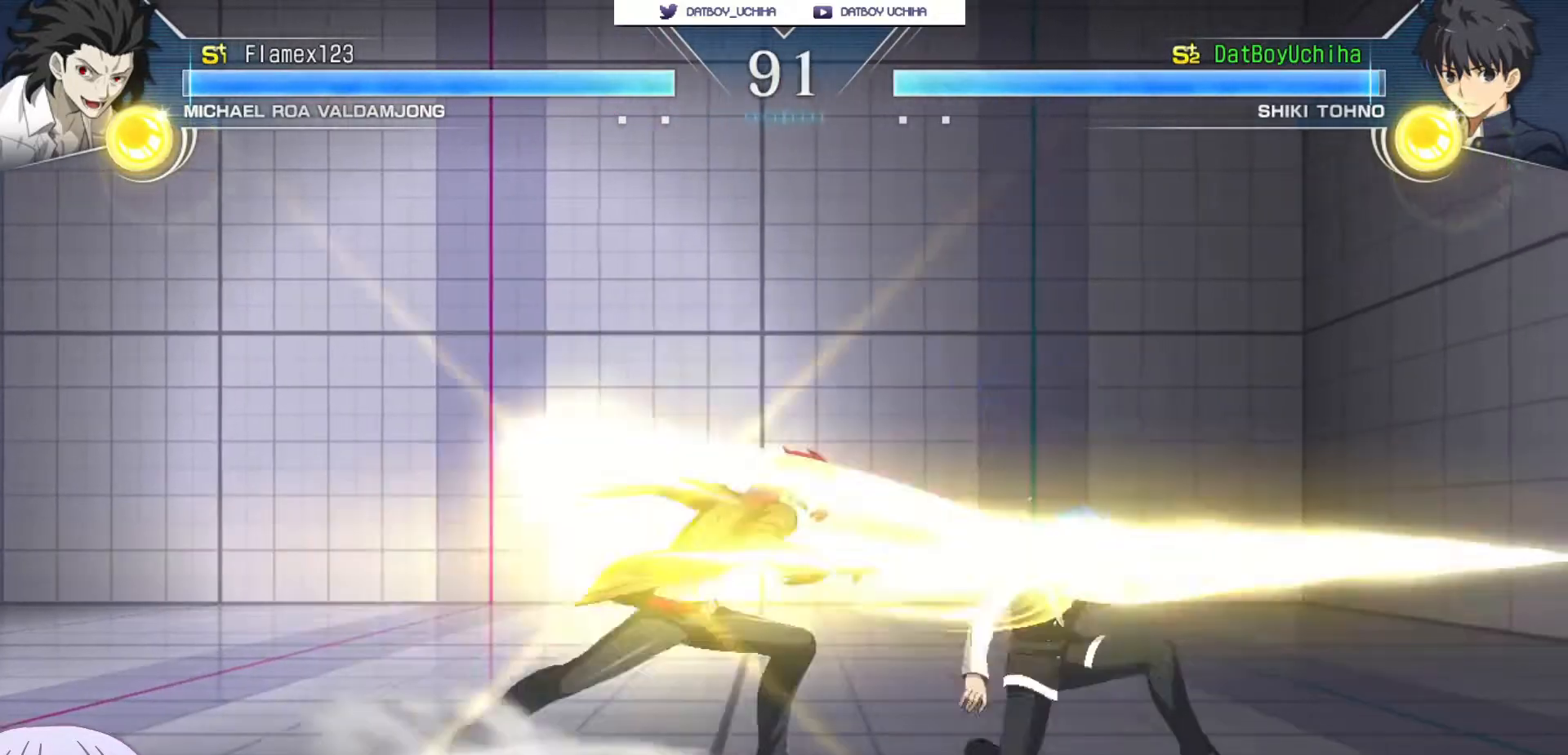
{"dt_ms": 500, "buttons": ["CIRCLE"], "left_stick": "right", "events": [[467, "left_stick", "right"], [483, "CIRCLE", "down"]]}
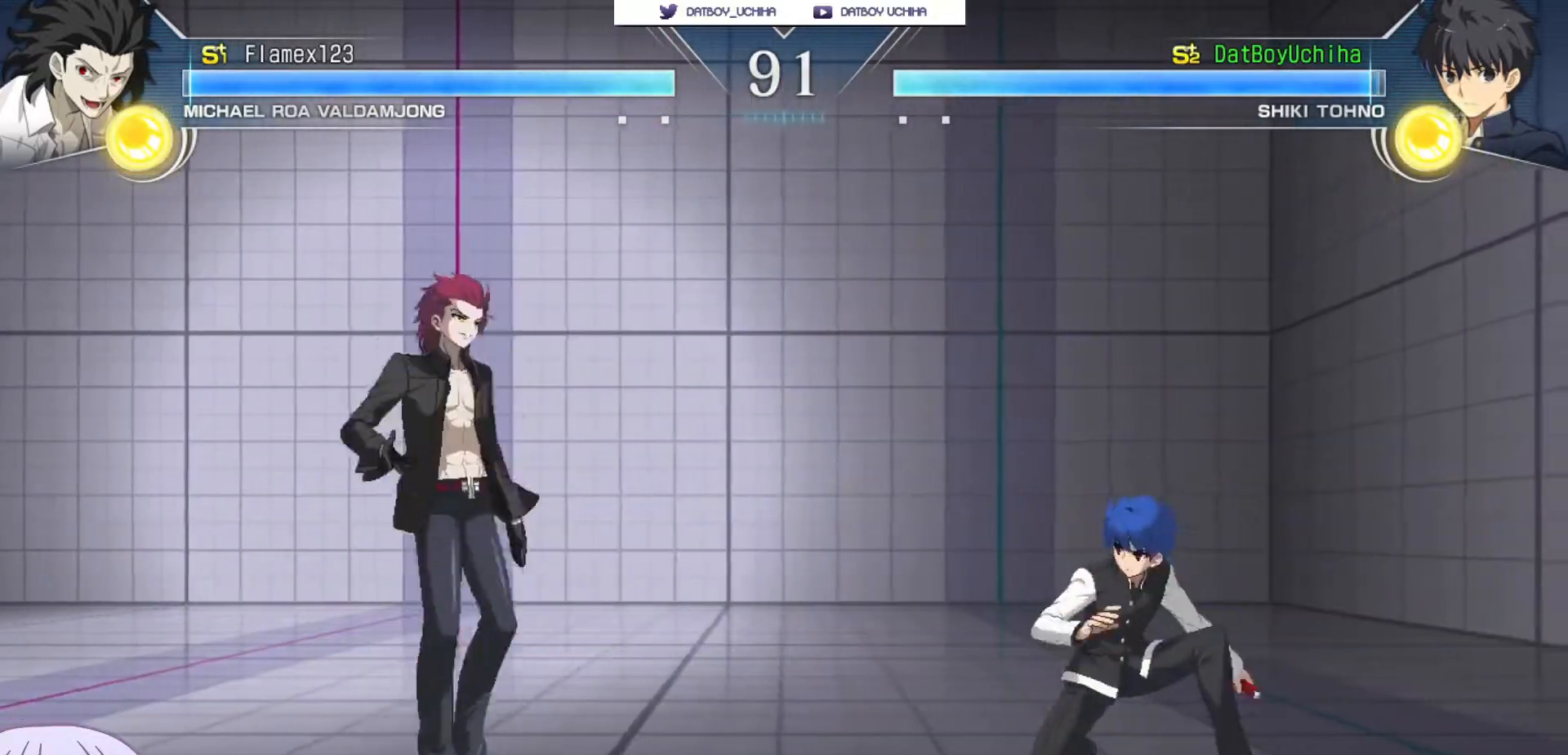
{"dt_ms": 500, "buttons": ["CIRCLE"], "left_stick": "up-left", "events": [[83, "CIRCLE", "up"], [350, "left_stick", "center"], [433, "left_stick", "up-left"], [467, "CIRCLE", "down"]]}
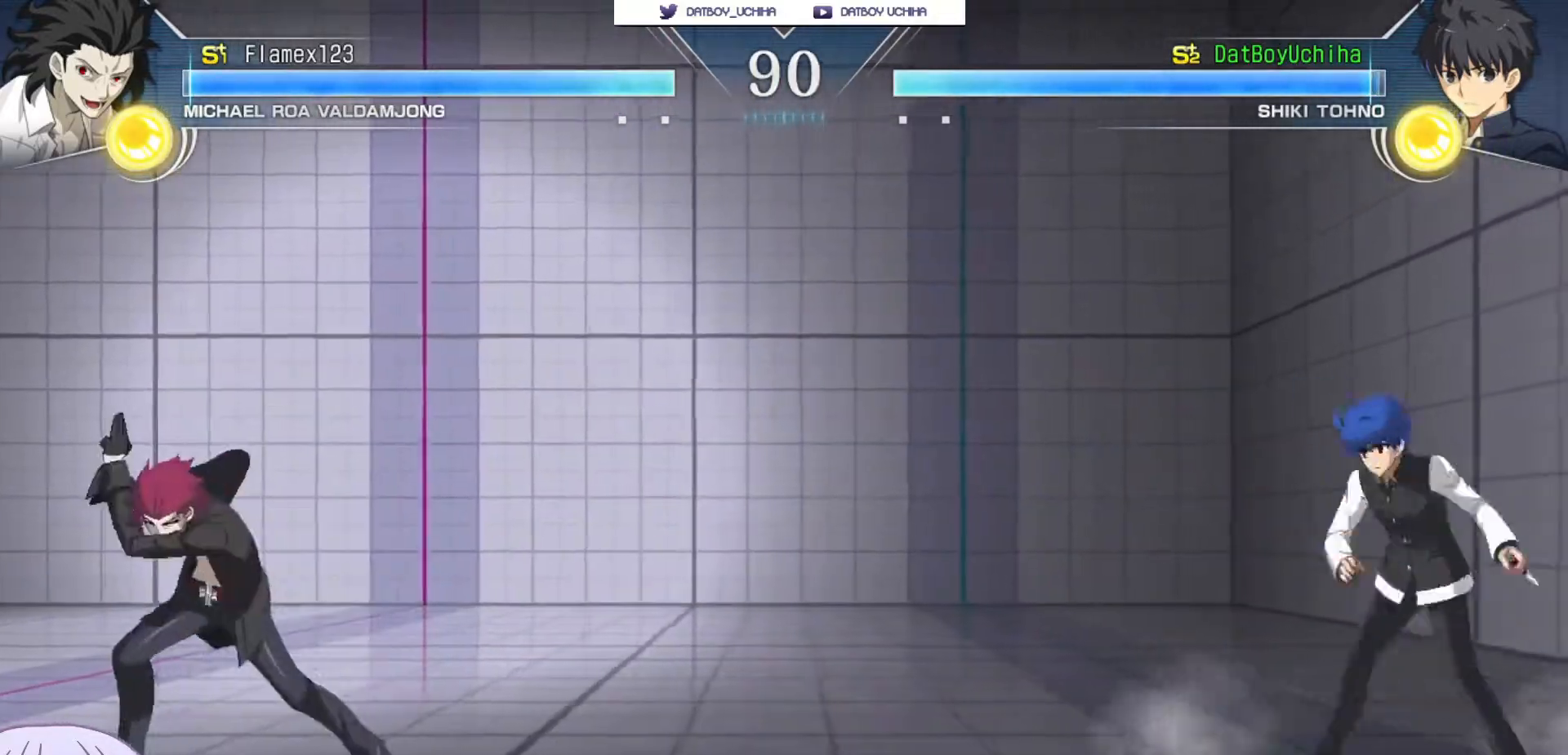
{"dt_ms": 500, "buttons": [], "left_stick": "down-right", "events": [[50, "CIRCLE", "up"], [217, "left_stick", "down-right"]]}
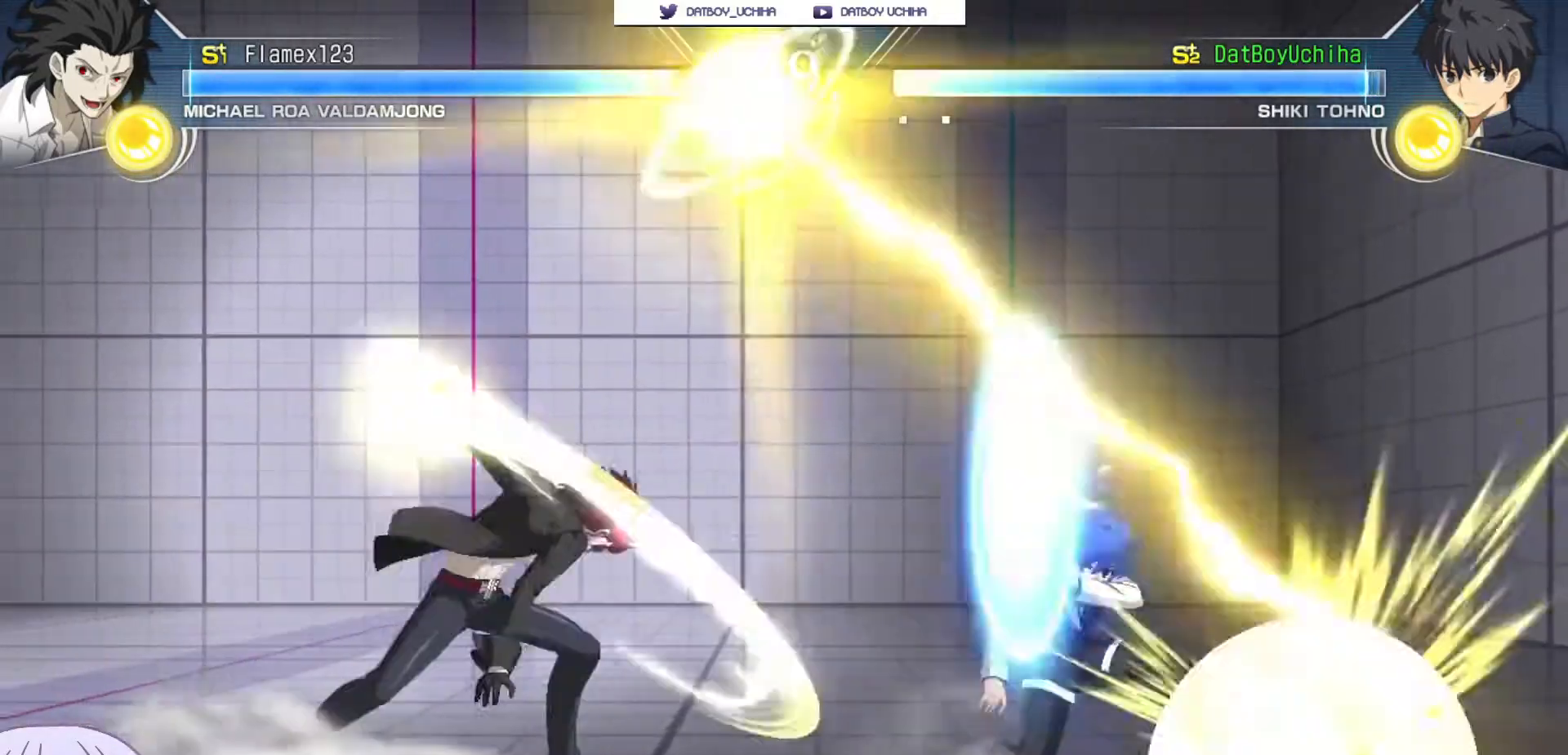
{"dt_ms": 500, "buttons": [], "left_stick": "left", "events": [[367, "left_stick", "left"], [400, "CIRCLE", "down"], [450, "CIRCLE", "up"]]}